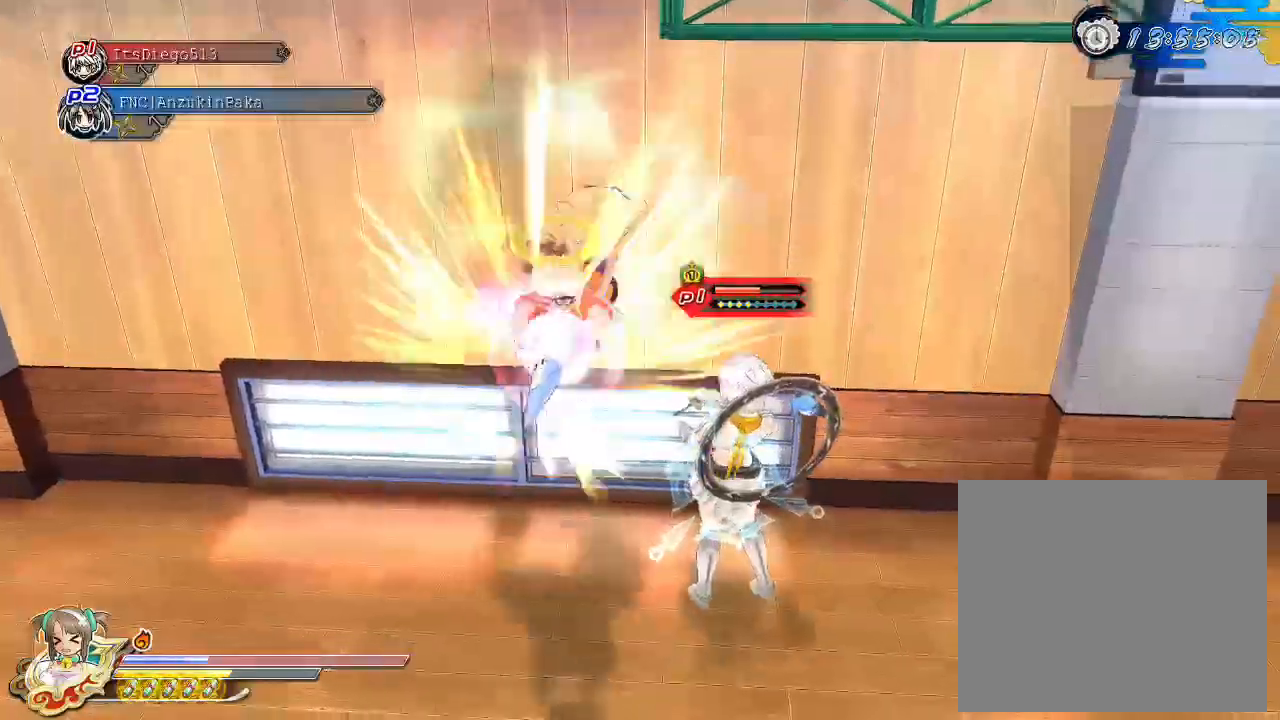
Gameplay with a controller (PlayStation layout); each line is a JSON object with the inputs held at the frame after it (dt_ms = milliseconds from this image to that frame). "events" lists button and stick changes between this image and that frame as [ms after this image, input, new state], when the widget could be followed in between. Not read: CROSS HOME.
{"dt_ms": 500, "buttons": [], "left_stick": "center", "right_stick": "center", "events": [[83, "CIRCLE", "down"], [183, "CIRCLE", "up"], [317, "SQUARE", "down"], [483, "SQUARE", "up"]]}
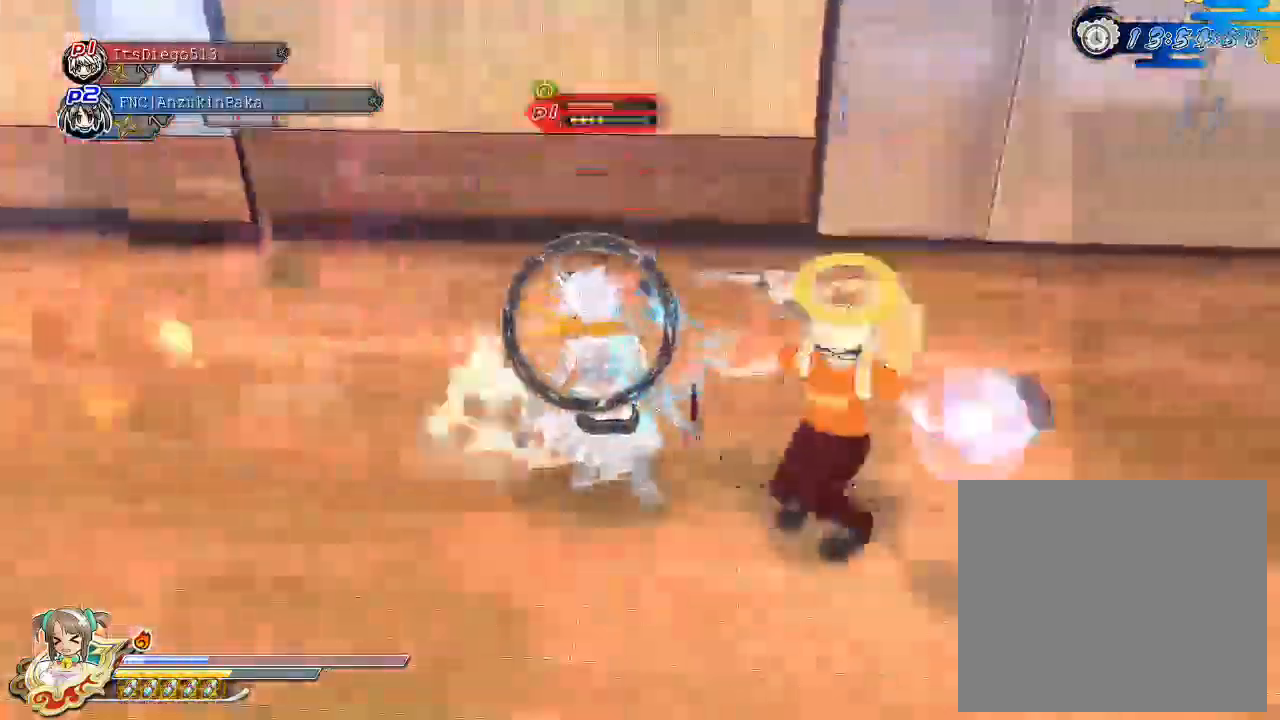
{"dt_ms": 500, "buttons": ["SQUARE"], "left_stick": "center", "right_stick": "center", "events": [[67, "SQUARE", "down"], [283, "SQUARE", "up"], [417, "SQUARE", "down"]]}
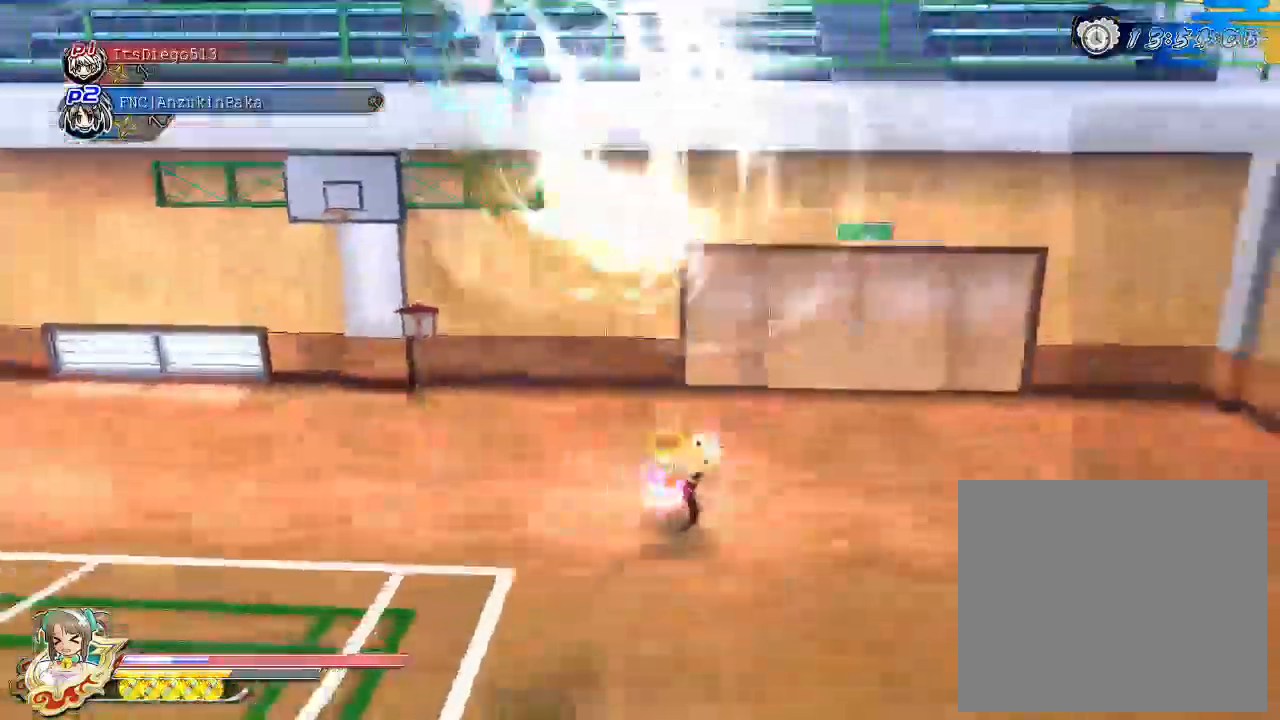
{"dt_ms": 500, "buttons": [], "left_stick": "center", "right_stick": "center", "events": [[133, "SQUARE", "up"]]}
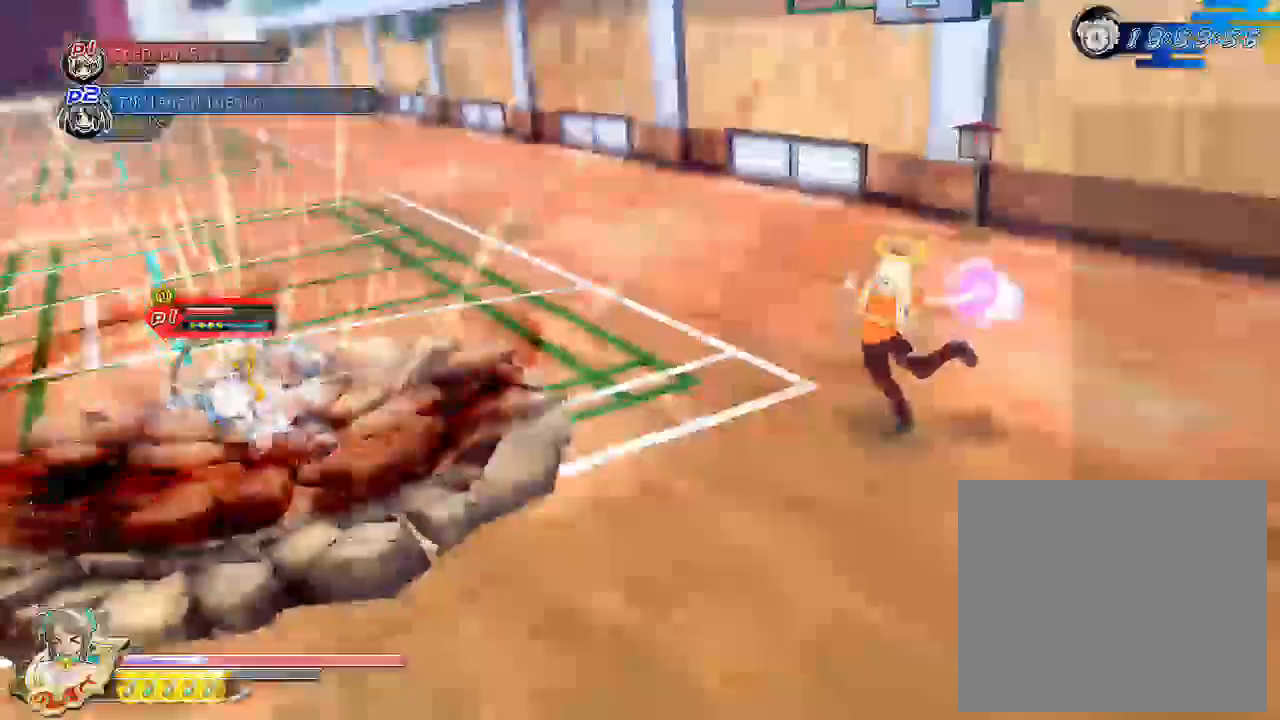
{"dt_ms": 500, "buttons": ["SQUARE"], "left_stick": "center", "right_stick": "center", "events": [[83, "SQUARE", "down"], [233, "L2", "down"], [267, "L2", "up"], [267, "SQUARE", "up"], [467, "SQUARE", "down"]]}
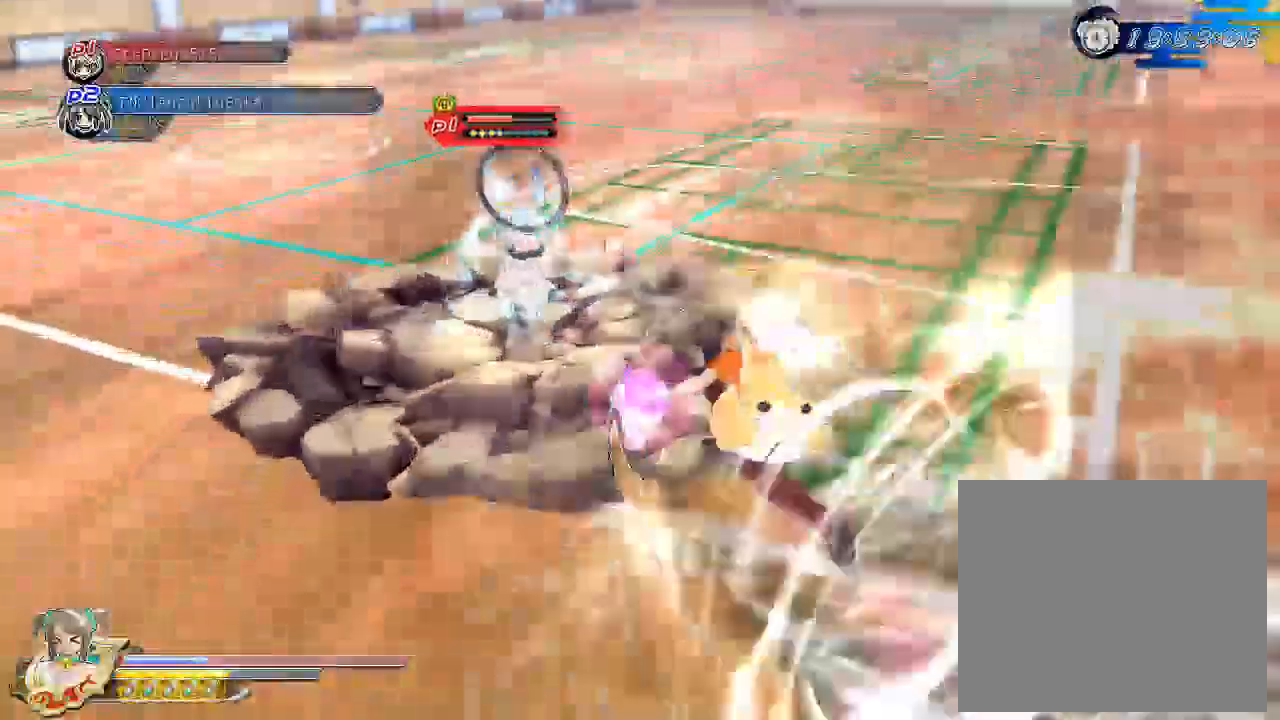
{"dt_ms": 500, "buttons": [], "left_stick": "center", "right_stick": "center", "events": [[383, "SQUARE", "up"]]}
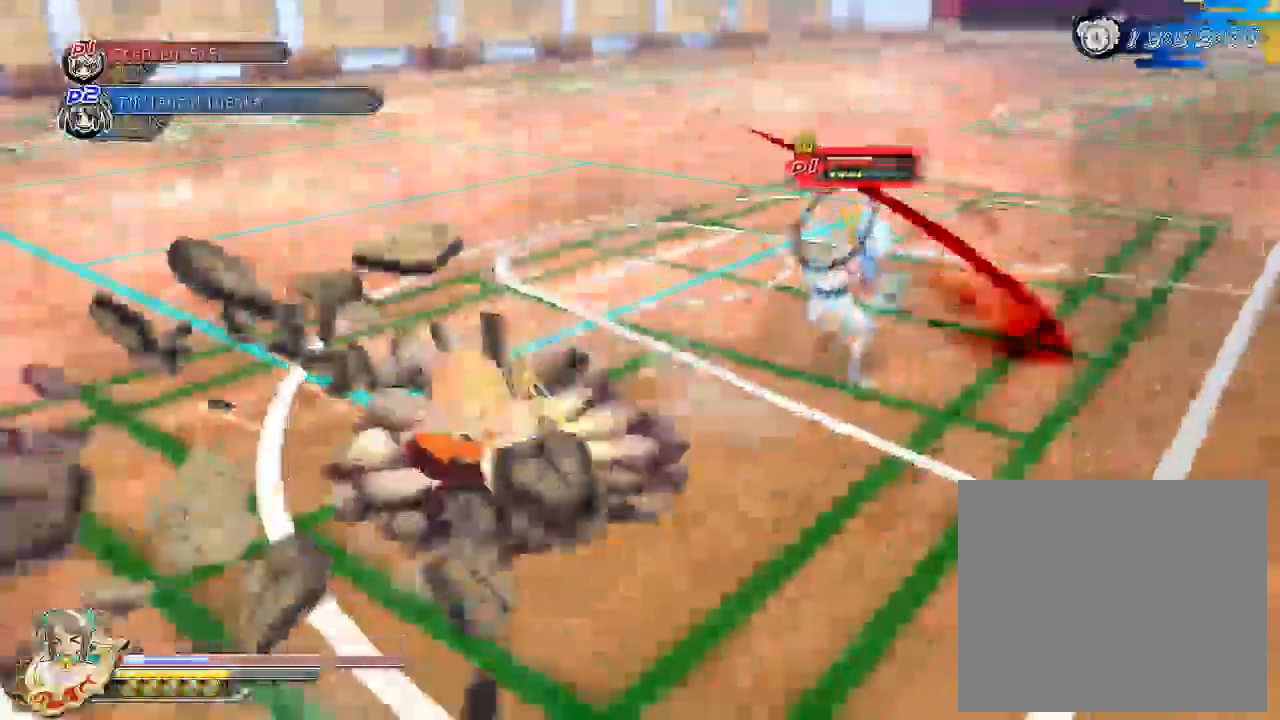
{"dt_ms": 500, "buttons": ["R1"], "left_stick": "center", "right_stick": "center", "events": [[200, "SQUARE", "down"], [417, "SQUARE", "up"], [483, "R1", "down"]]}
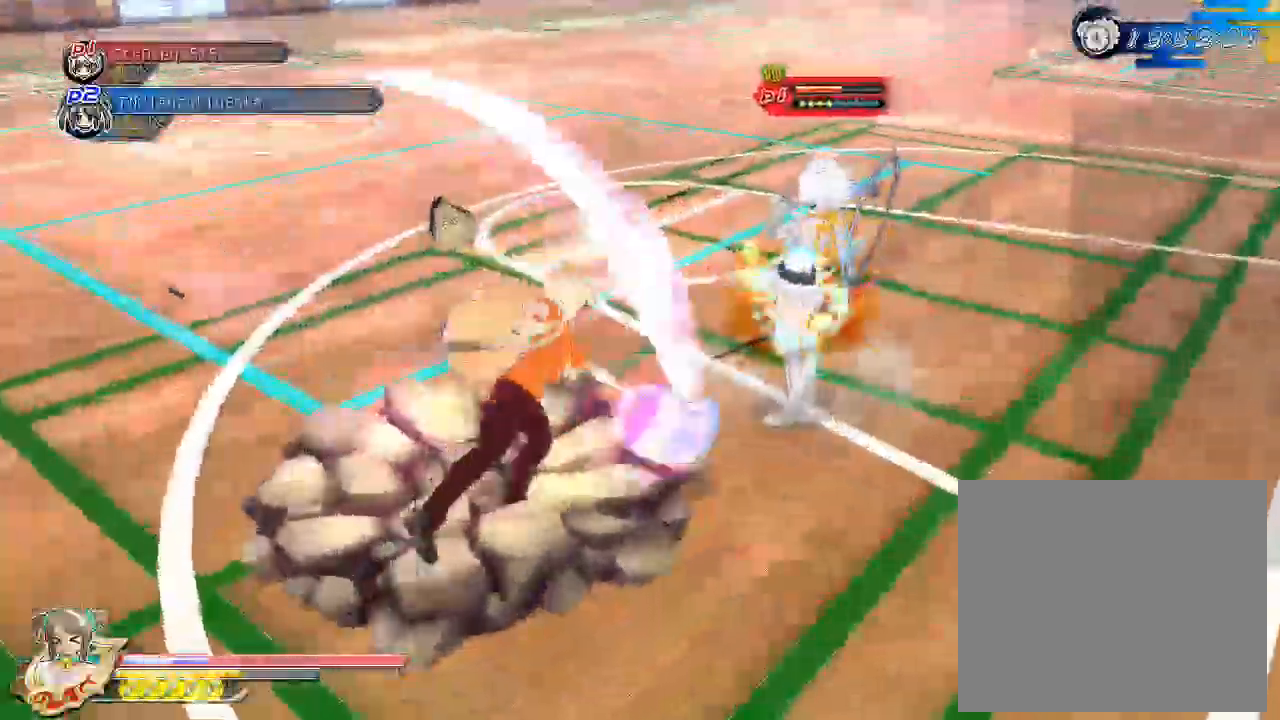
{"dt_ms": 500, "buttons": ["R1"], "left_stick": "center", "right_stick": "center", "events": []}
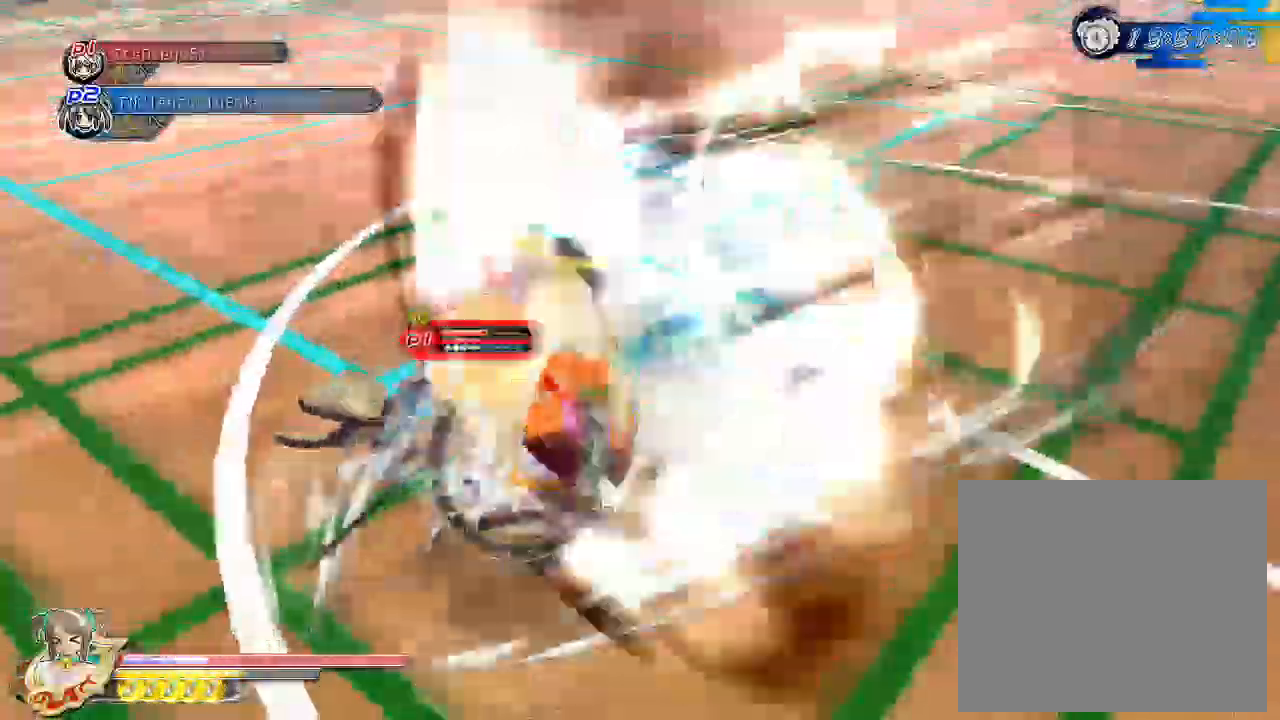
{"dt_ms": 500, "buttons": [], "left_stick": "center", "right_stick": "center", "events": [[483, "R1", "up"]]}
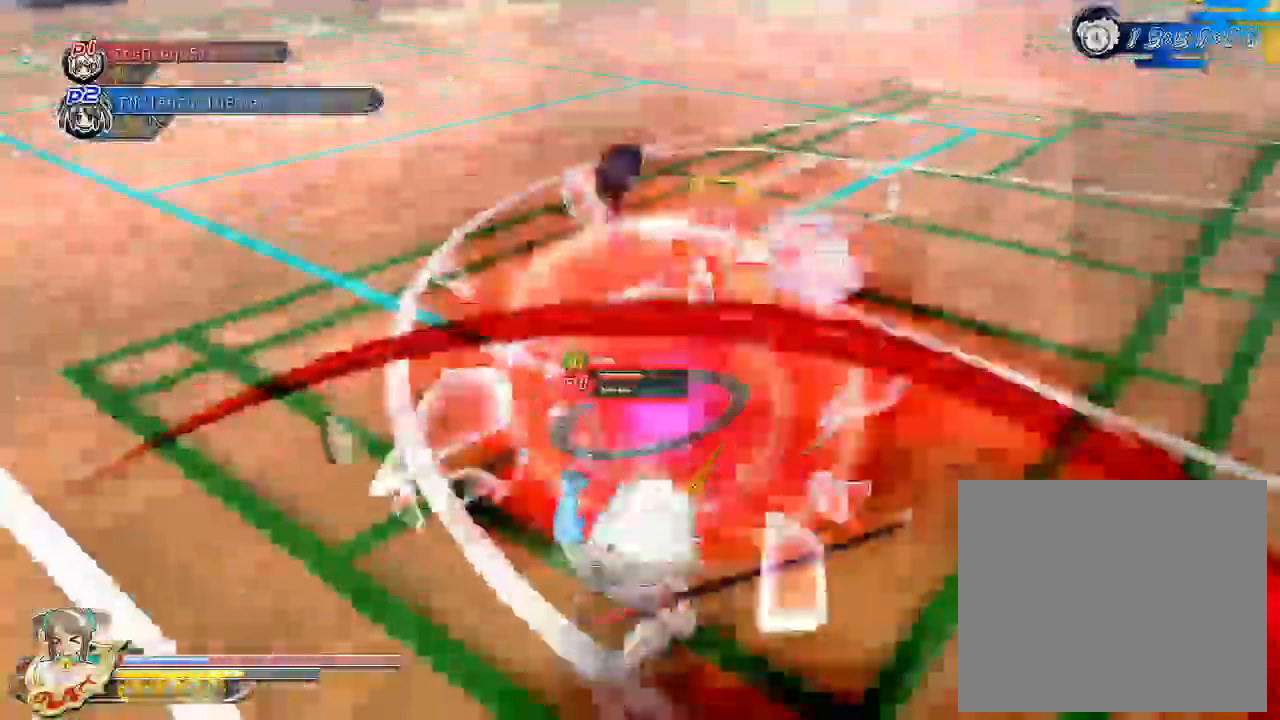
{"dt_ms": 500, "buttons": ["TRIANGLE"], "left_stick": "center", "right_stick": "center", "events": [[283, "TRIANGLE", "down"], [367, "TRIANGLE", "up"], [433, "TRIANGLE", "down"]]}
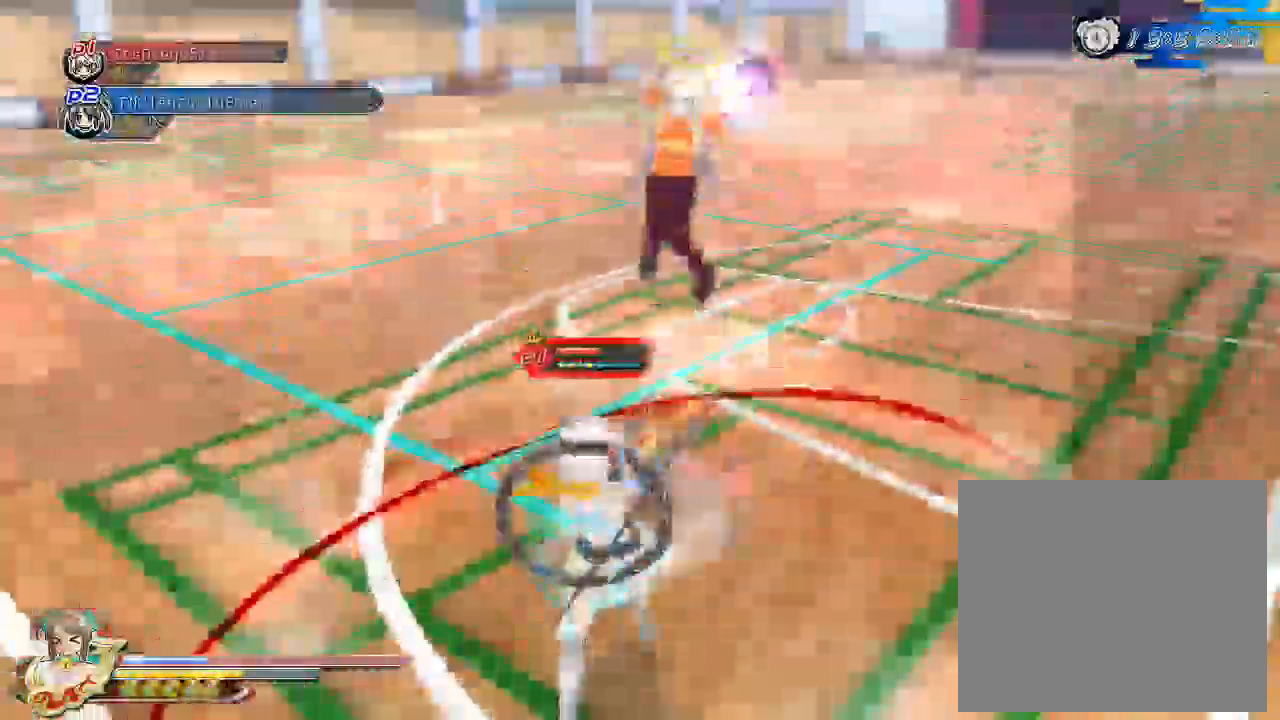
{"dt_ms": 500, "buttons": [], "left_stick": "center", "right_stick": "down-right", "events": [[50, "TRIANGLE", "up"], [300, "right_stick", "down-right"]]}
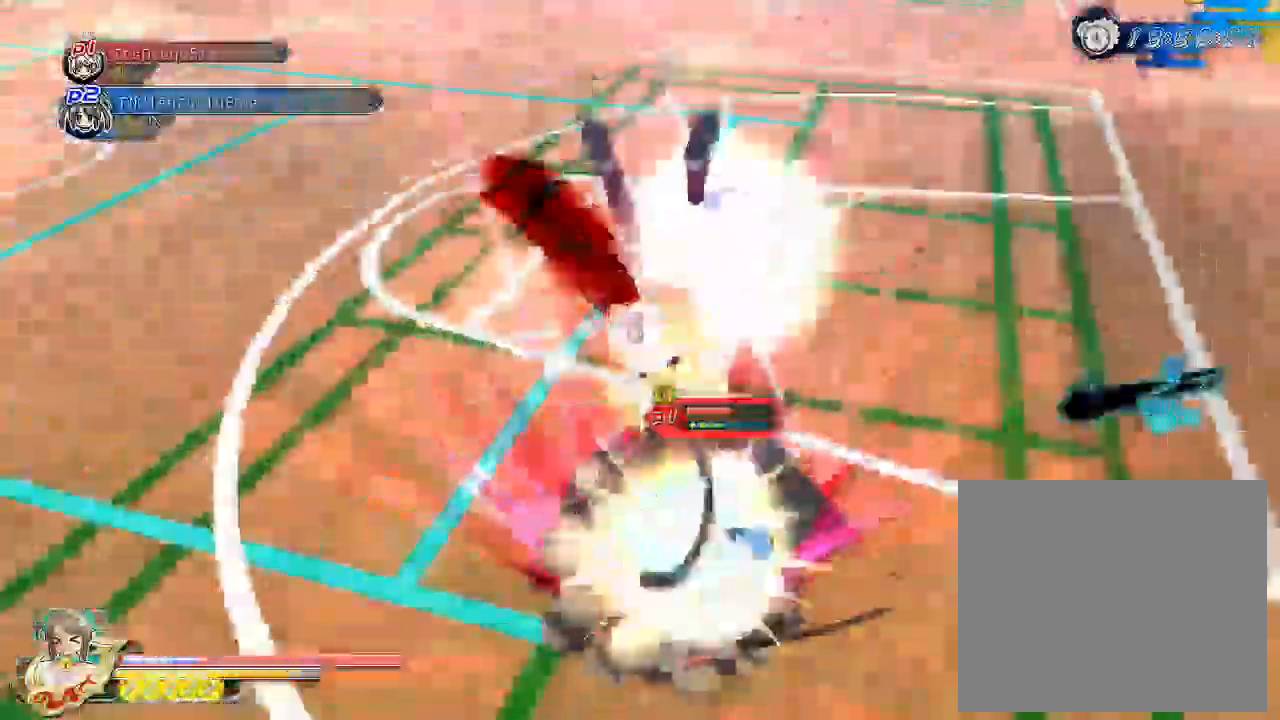
{"dt_ms": 500, "buttons": [], "left_stick": "center", "right_stick": "center"}
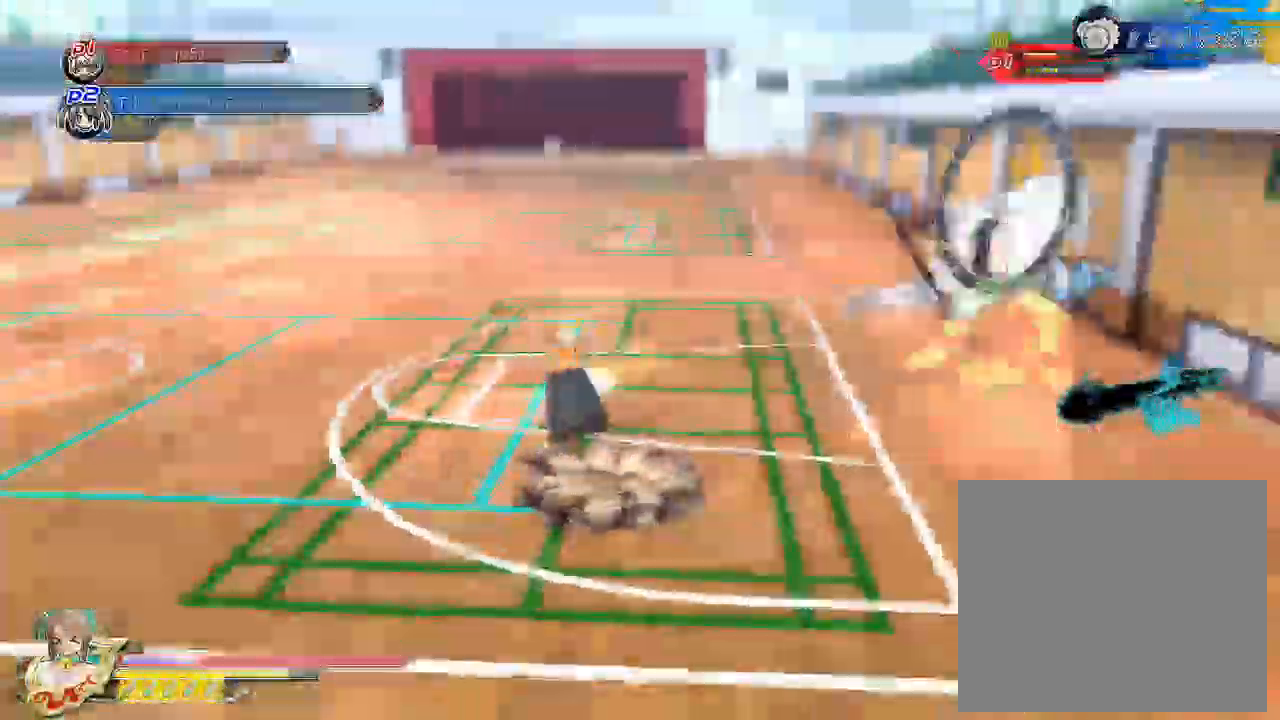
{"dt_ms": 500, "buttons": [], "left_stick": "down", "right_stick": "center", "events": [[167, "left_stick", "down"], [250, "left_stick", "down-left"], [267, "CIRCLE", "down"], [383, "CIRCLE", "up"], [450, "left_stick", "down"]]}
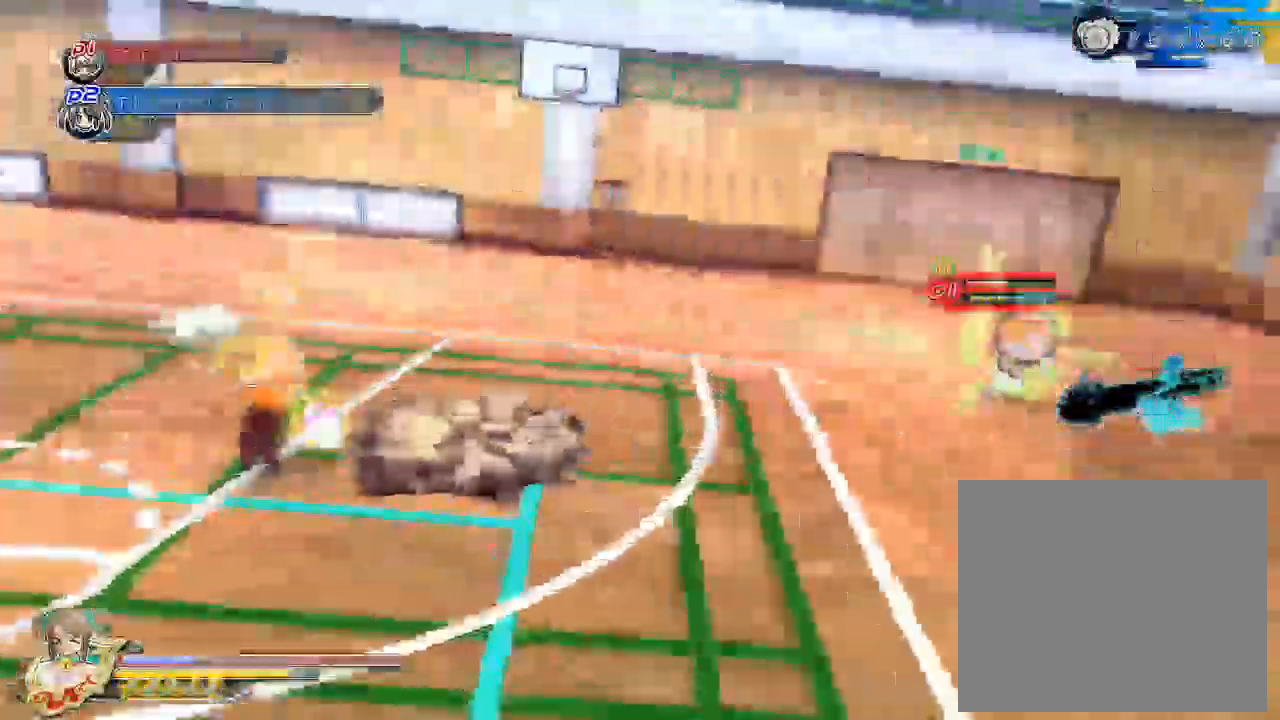
{"dt_ms": 500, "buttons": [], "left_stick": "right", "right_stick": "center", "events": [[50, "left_stick", "down-right"], [200, "CIRCLE", "down"], [267, "left_stick", "right"], [317, "CIRCLE", "up"]]}
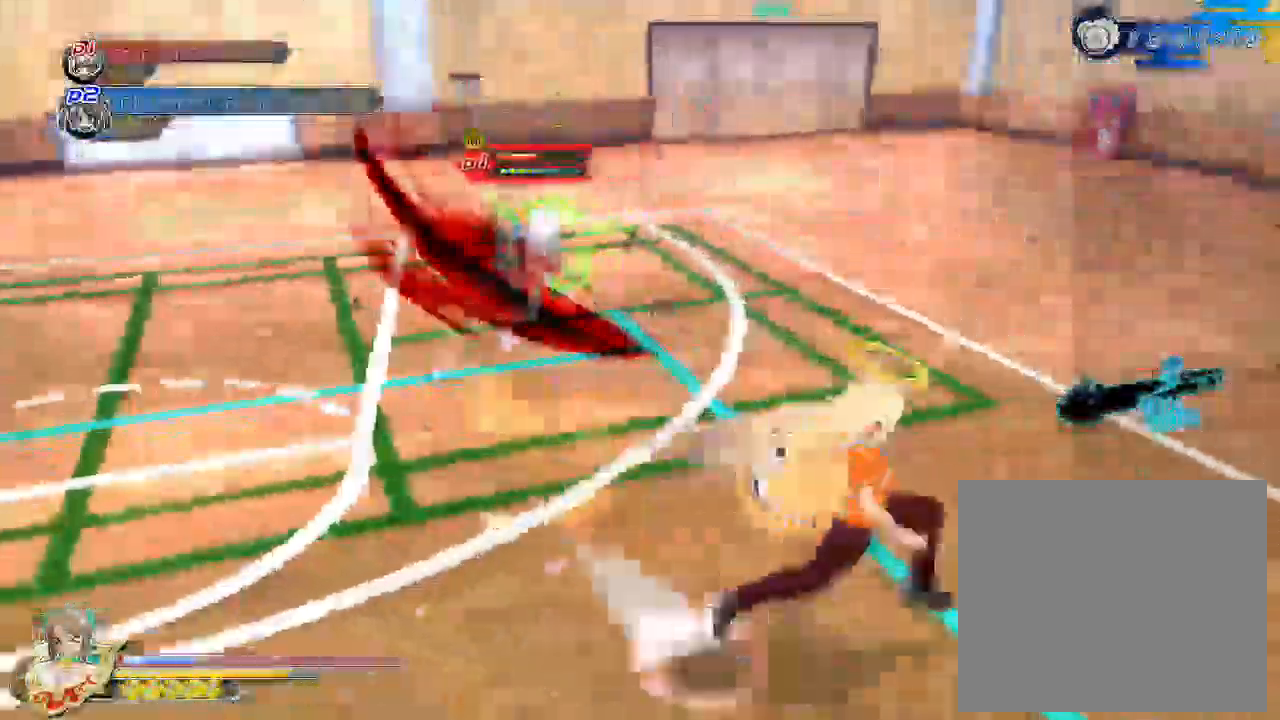
{"dt_ms": 1000, "buttons": [], "left_stick": "center", "right_stick": "center"}
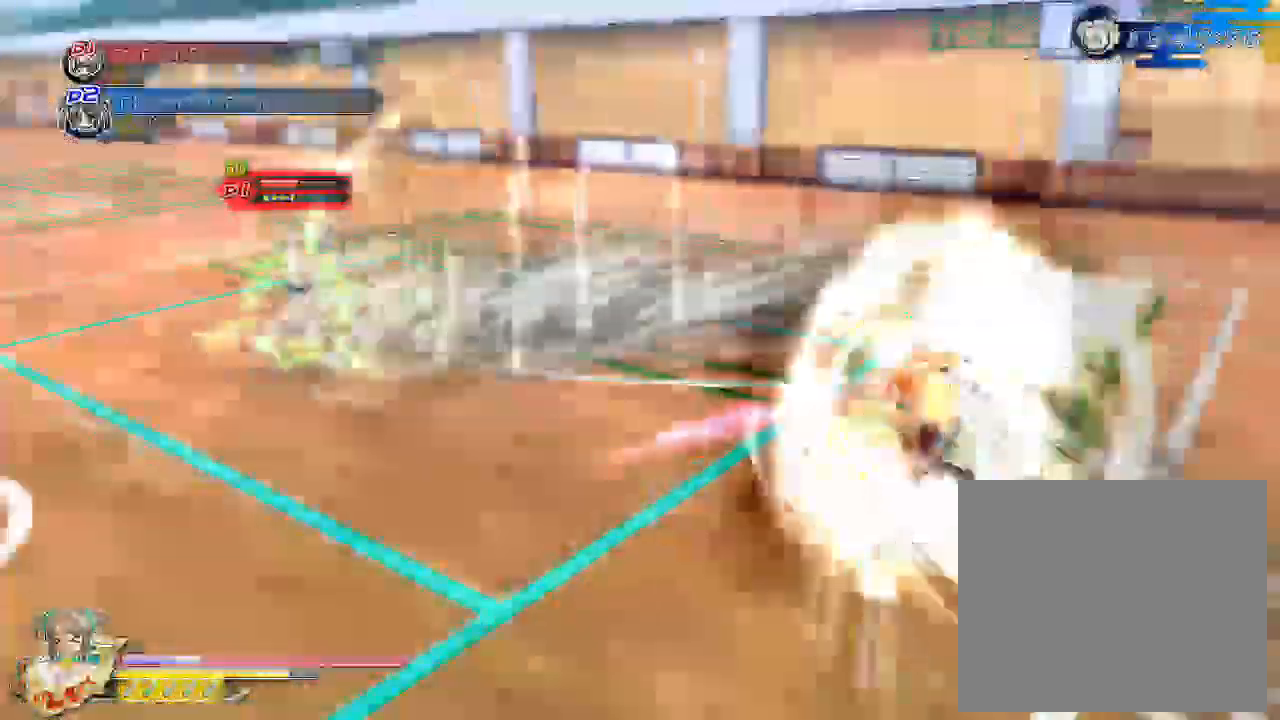
{"dt_ms": 1000, "buttons": [], "left_stick": "center", "right_stick": "center"}
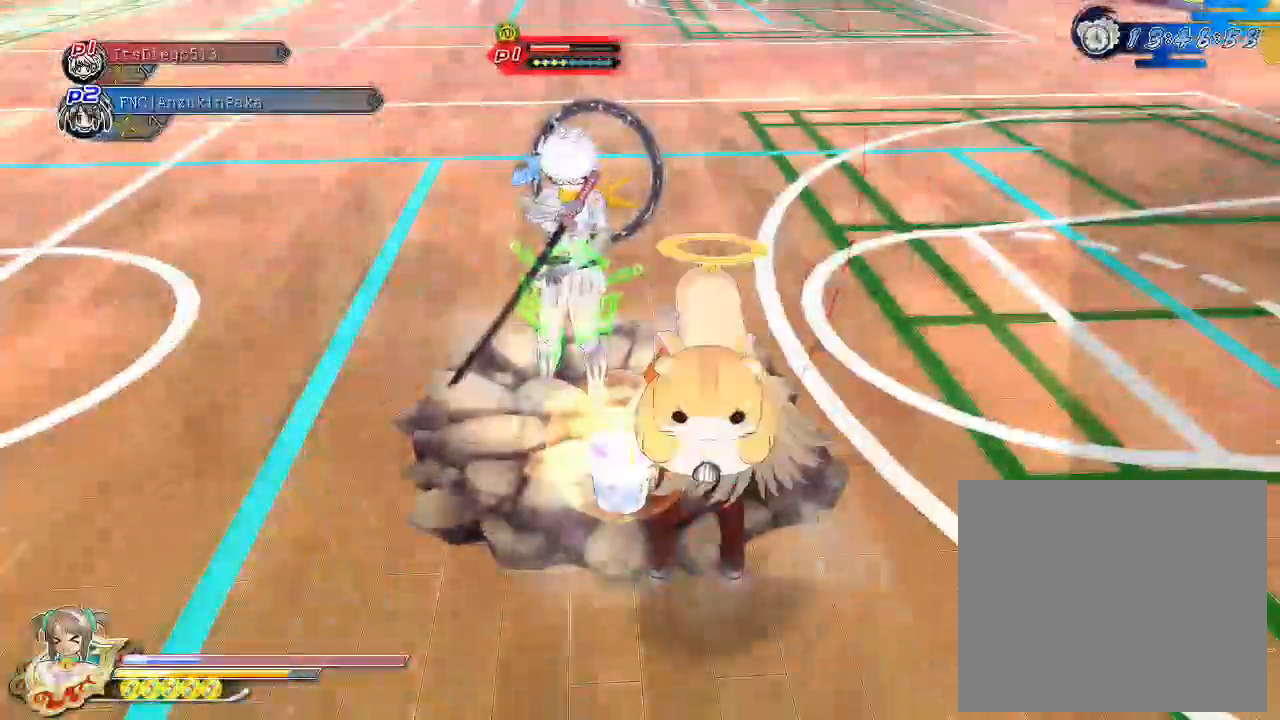
{"dt_ms": 500, "buttons": [], "left_stick": "center", "right_stick": "left", "events": [[100, "TRIANGLE", "down"], [183, "TRIANGLE", "up"], [467, "right_stick", "left"]]}
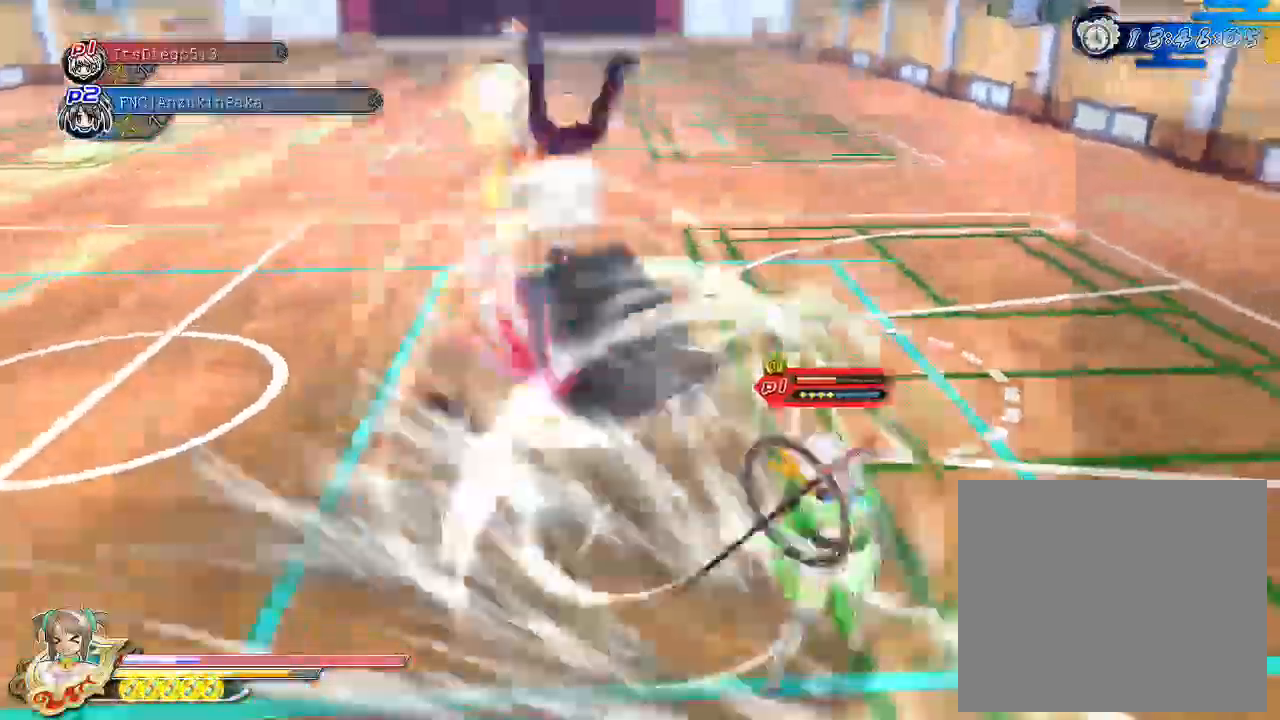
{"dt_ms": 500, "buttons": [], "left_stick": "down", "right_stick": "center", "events": [[267, "left_stick", "down-right"], [383, "right_stick", "center"], [483, "left_stick", "down"]]}
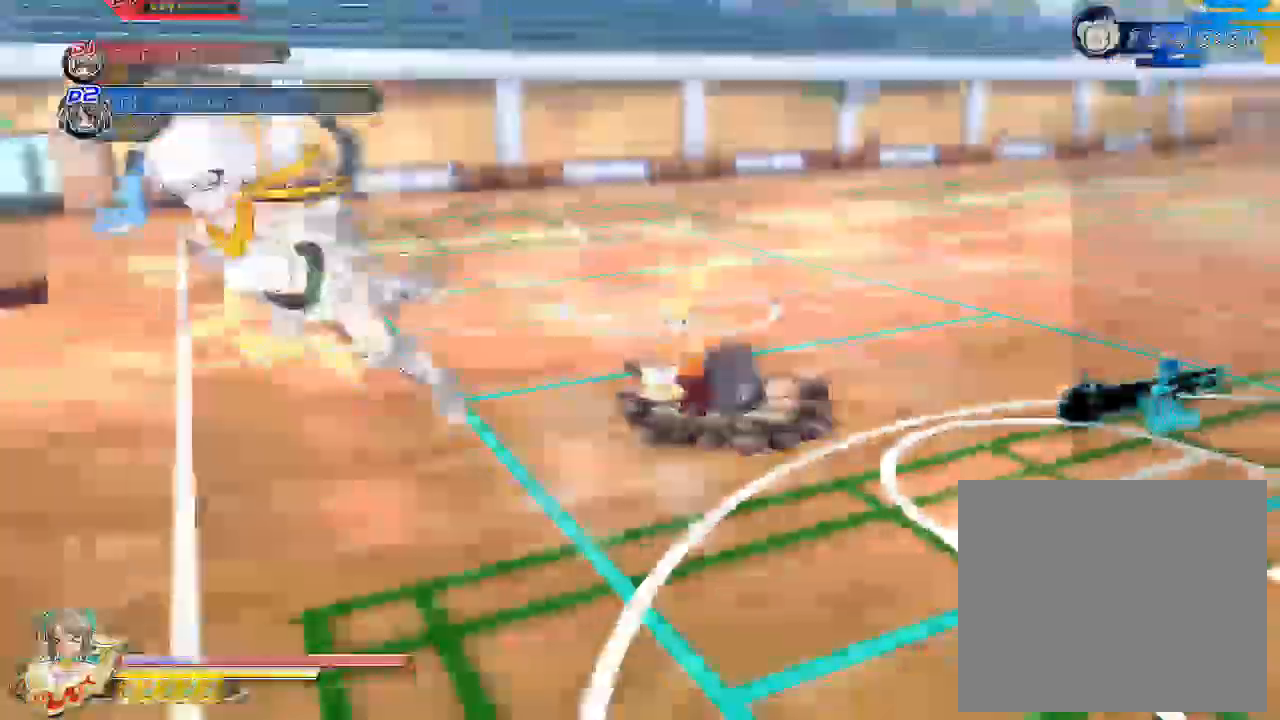
{"dt_ms": 500, "buttons": [], "left_stick": "down-left", "right_stick": "center", "events": [[333, "left_stick", "down-left"], [383, "CIRCLE", "down"], [483, "CIRCLE", "up"]]}
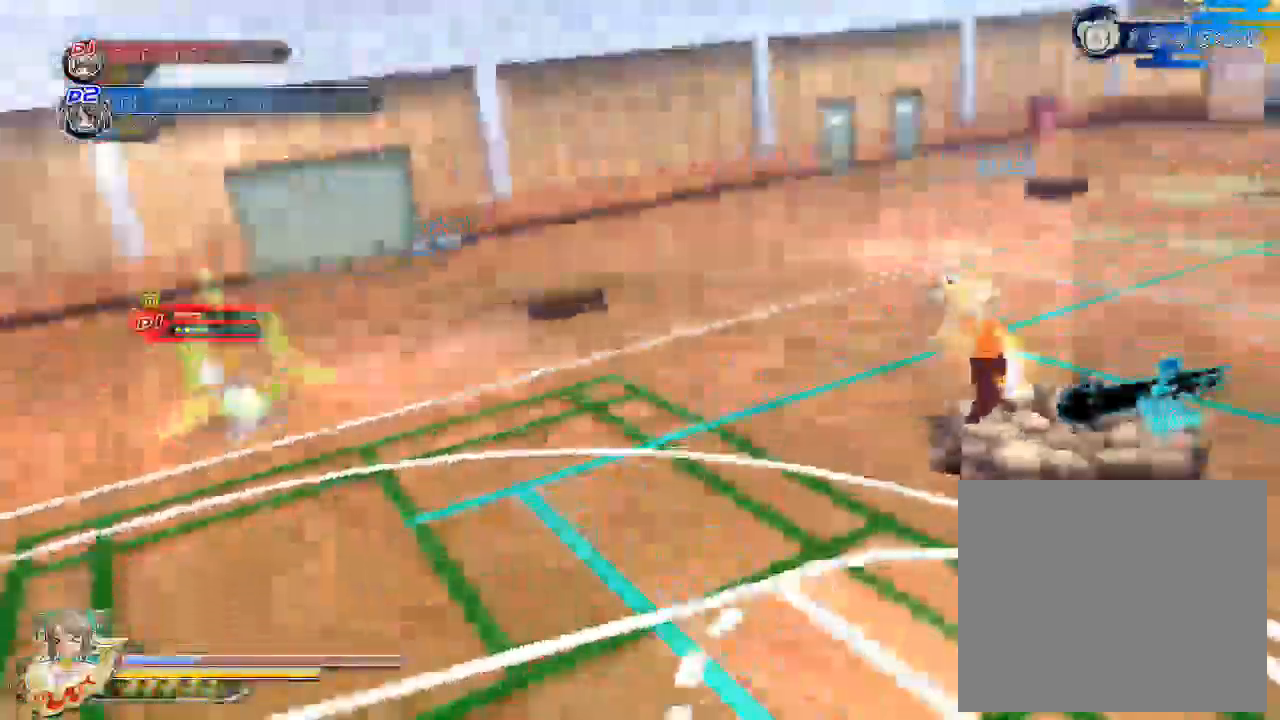
{"dt_ms": 500, "buttons": [], "left_stick": "left", "right_stick": "center", "events": [[100, "left_stick", "left"], [200, "SQUARE", "down"], [383, "SQUARE", "up"]]}
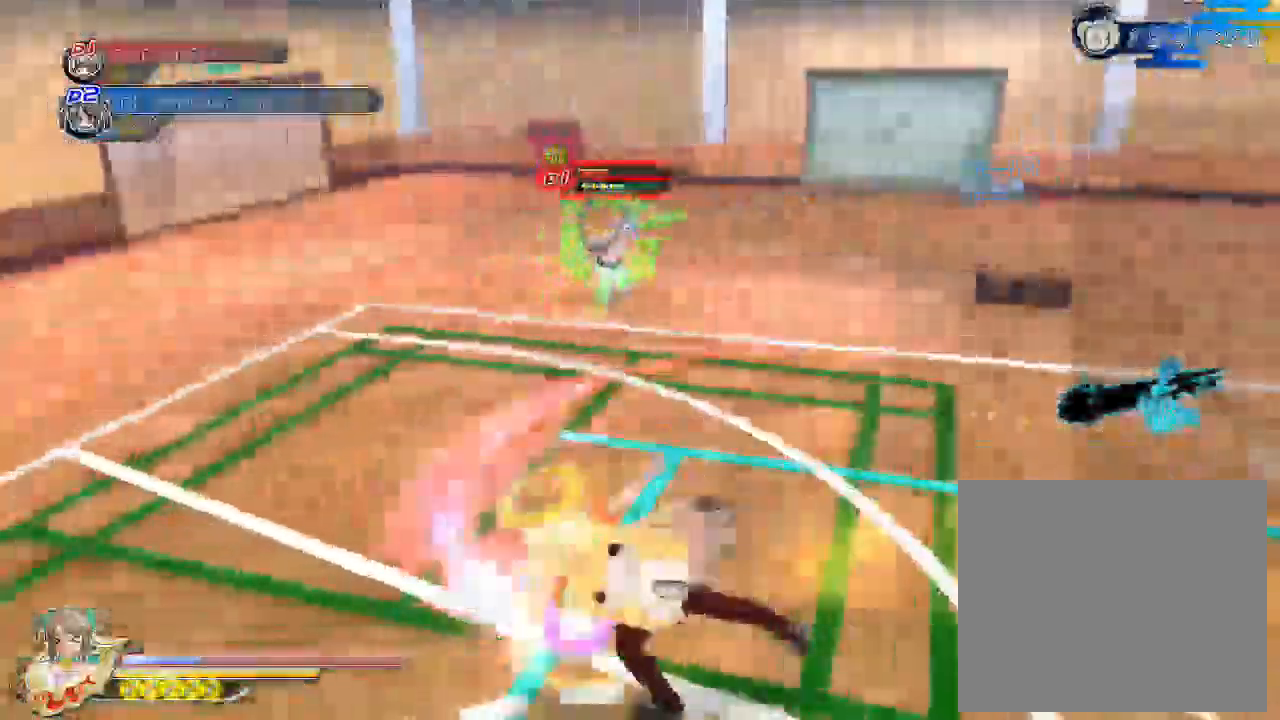
{"dt_ms": 500, "buttons": [], "left_stick": "left", "right_stick": "center", "events": [[167, "SQUARE", "down"], [400, "SQUARE", "up"]]}
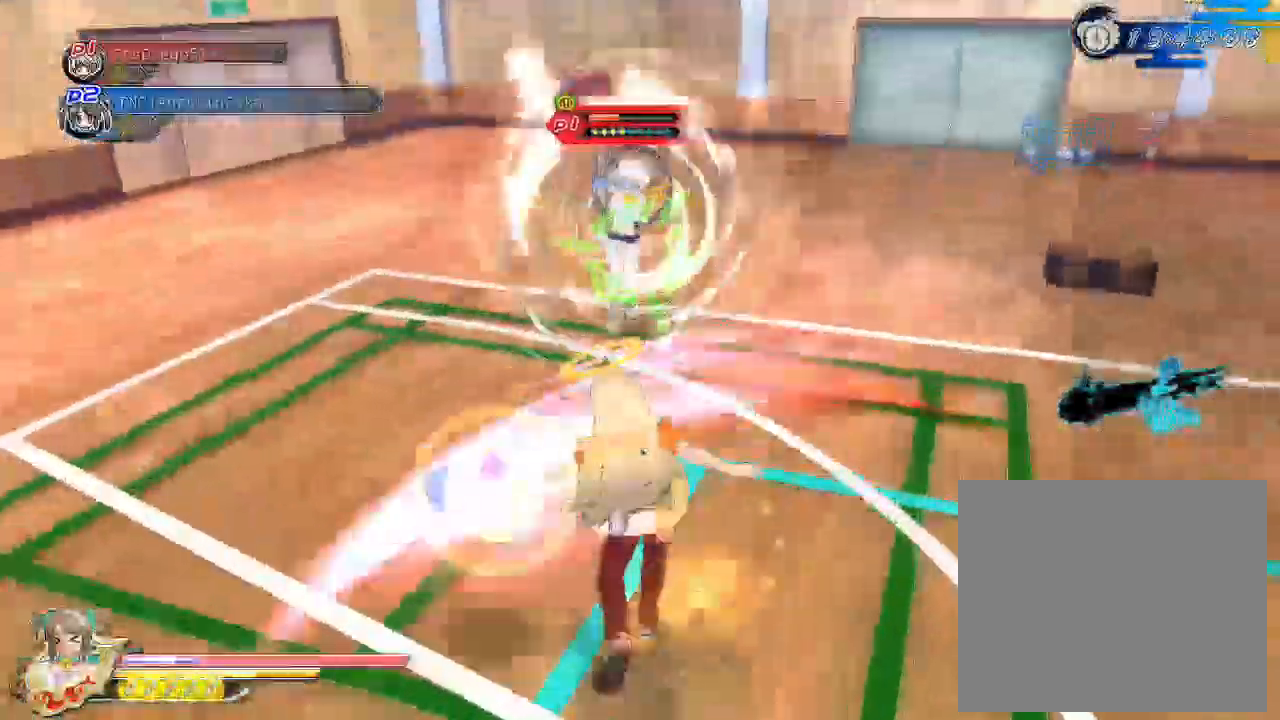
{"dt_ms": 500, "buttons": ["SQUARE"], "left_stick": "center", "right_stick": "center", "events": [[17, "left_stick", "center"], [300, "SQUARE", "down"]]}
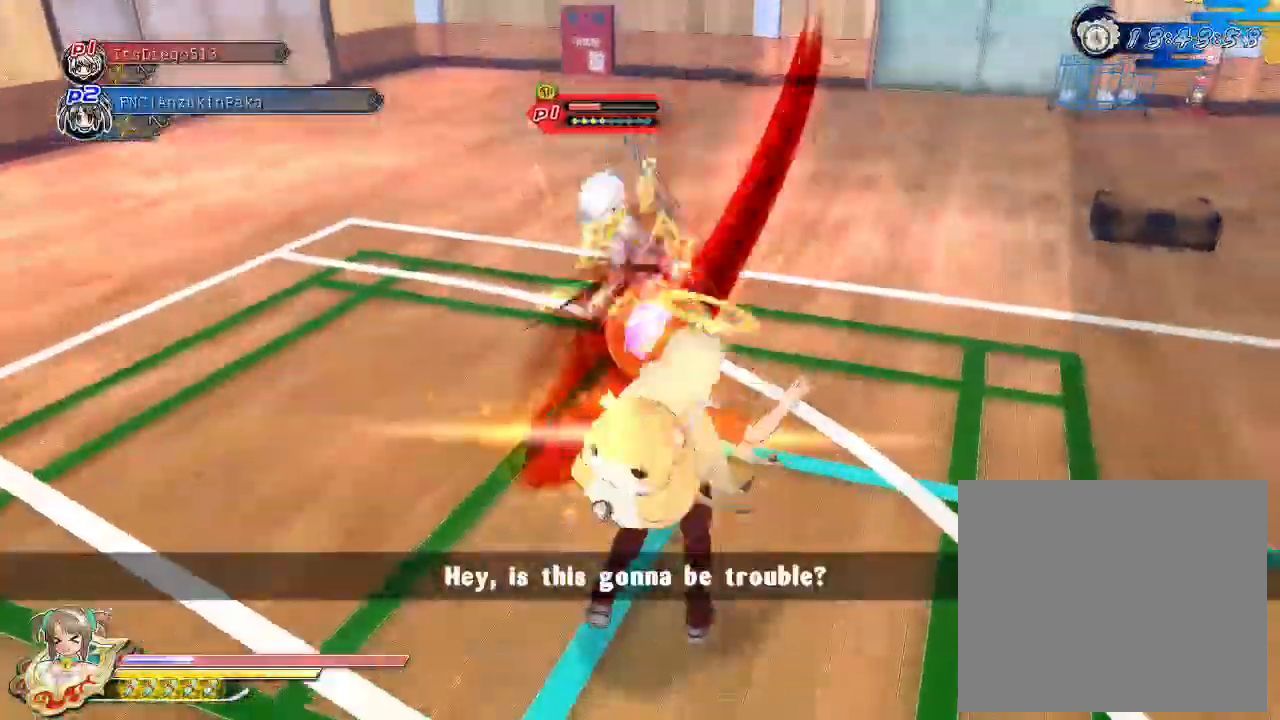
{"dt_ms": 500, "buttons": ["SQUARE"], "left_stick": "center", "right_stick": "center", "events": [[17, "L2", "down"], [17, "SQUARE", "up"], [33, "L2", "up"], [233, "SQUARE", "down"]]}
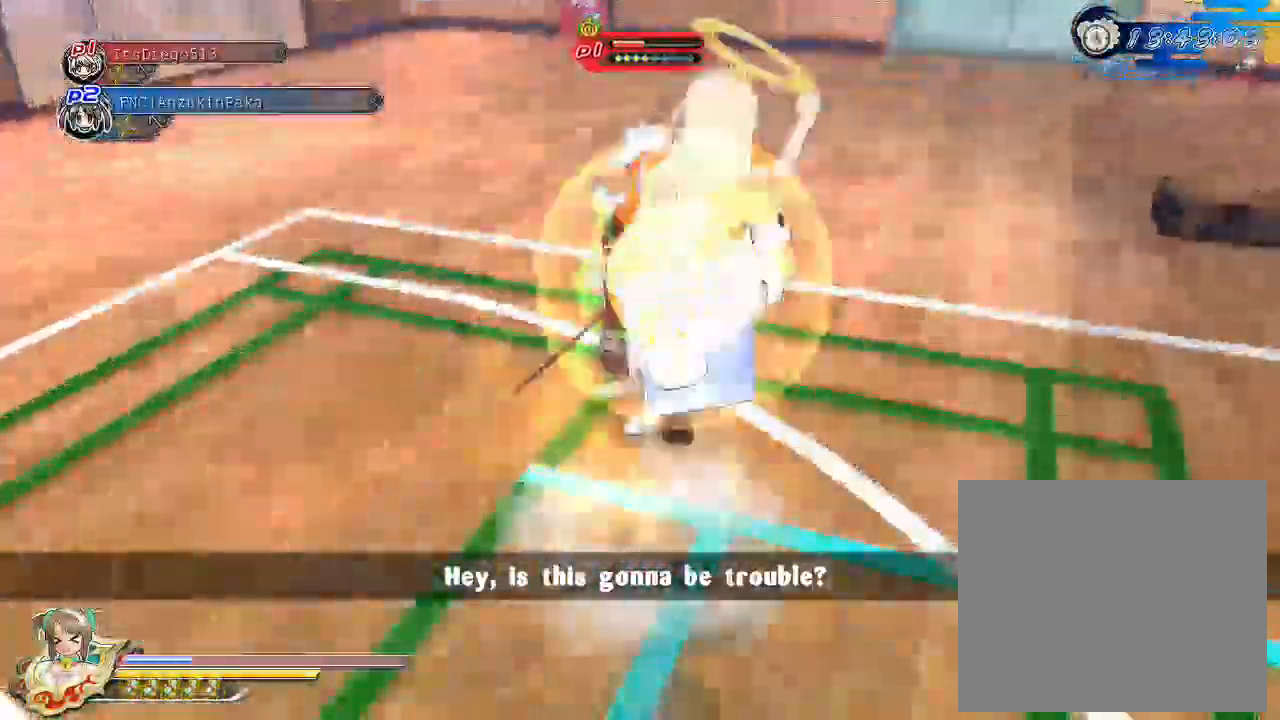
{"dt_ms": 500, "buttons": ["R1"], "left_stick": "center", "right_stick": "center", "events": [[133, "SQUARE", "up"], [267, "R1", "down"]]}
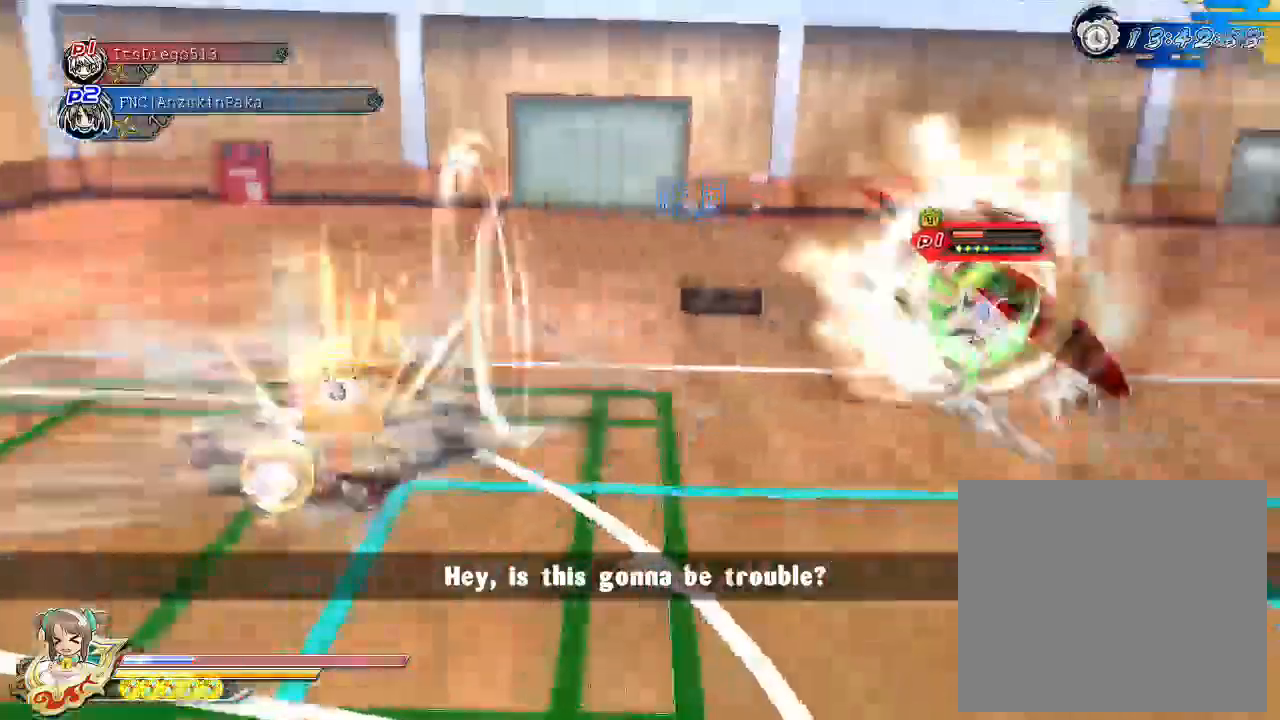
{"dt_ms": 500, "buttons": [], "left_stick": "down-left", "right_stick": "center", "events": [[183, "left_stick", "left"], [200, "R1", "up"], [317, "CIRCLE", "down"], [467, "CIRCLE", "up"], [467, "left_stick", "down-left"]]}
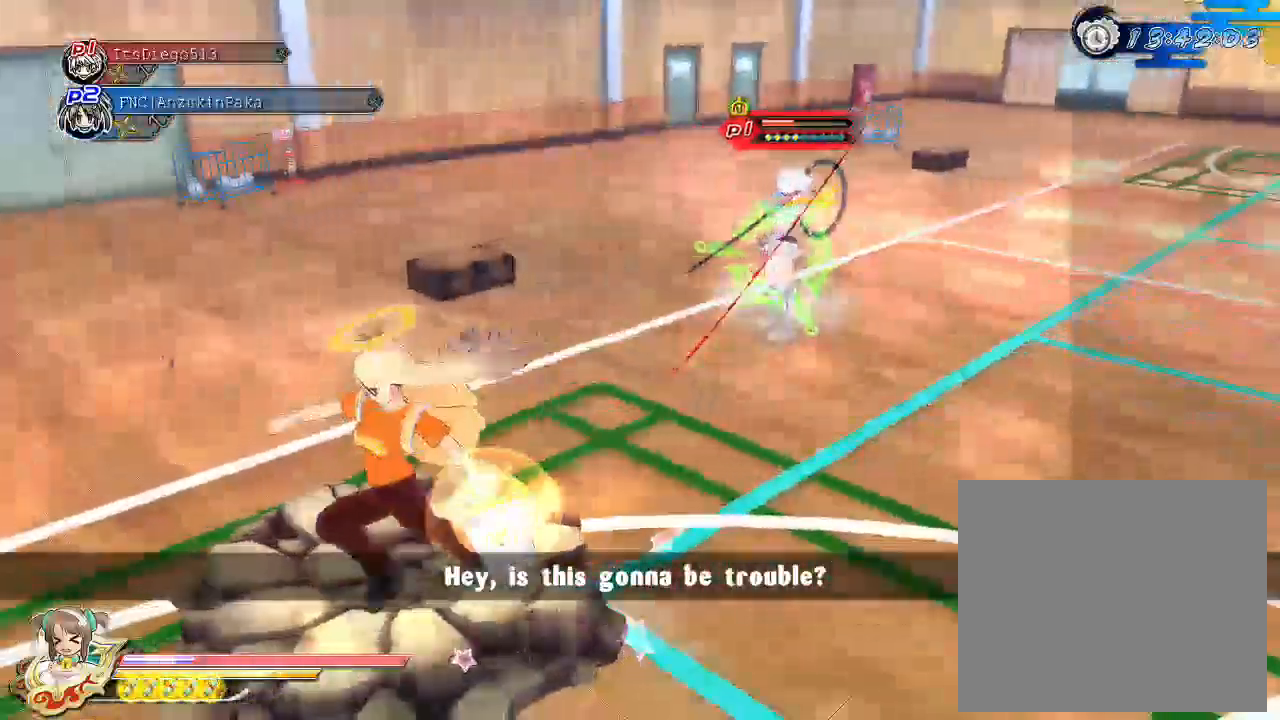
{"dt_ms": 500, "buttons": [], "left_stick": "down-right", "right_stick": "center", "events": [[200, "left_stick", "down-right"], [267, "CIRCLE", "down"], [367, "CIRCLE", "up"]]}
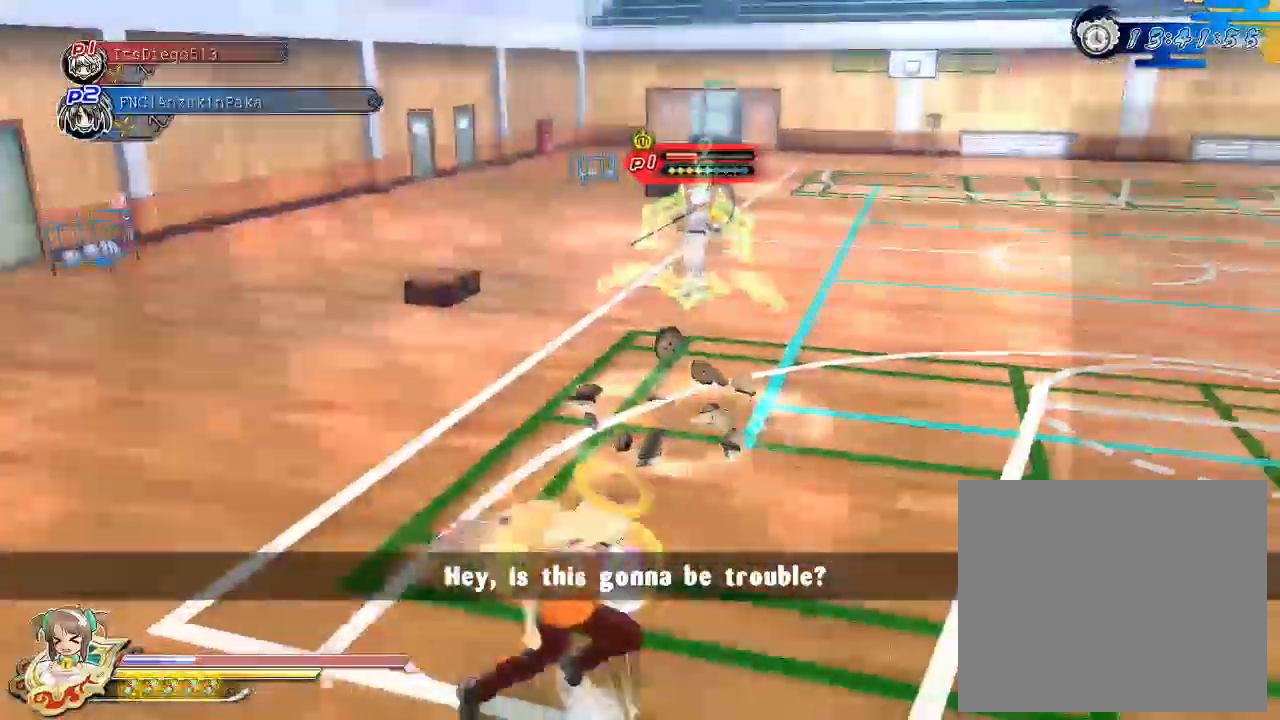
{"dt_ms": 500, "buttons": [], "left_stick": "left", "right_stick": "center", "events": [[33, "CIRCLE", "down"], [183, "CIRCLE", "up"], [283, "left_stick", "down-left"], [483, "left_stick", "left"]]}
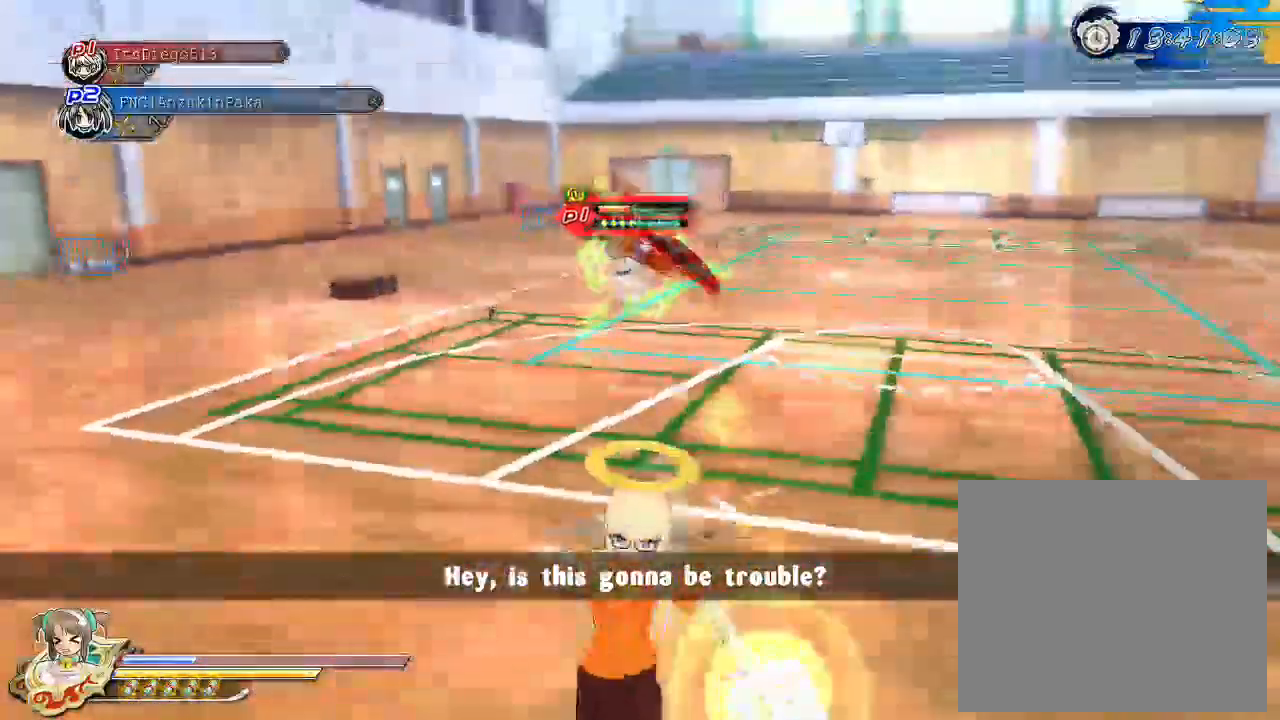
{"dt_ms": 500, "buttons": [], "left_stick": "center", "right_stick": "center", "events": [[83, "SQUARE", "down"], [150, "left_stick", "center"], [250, "SQUARE", "up"]]}
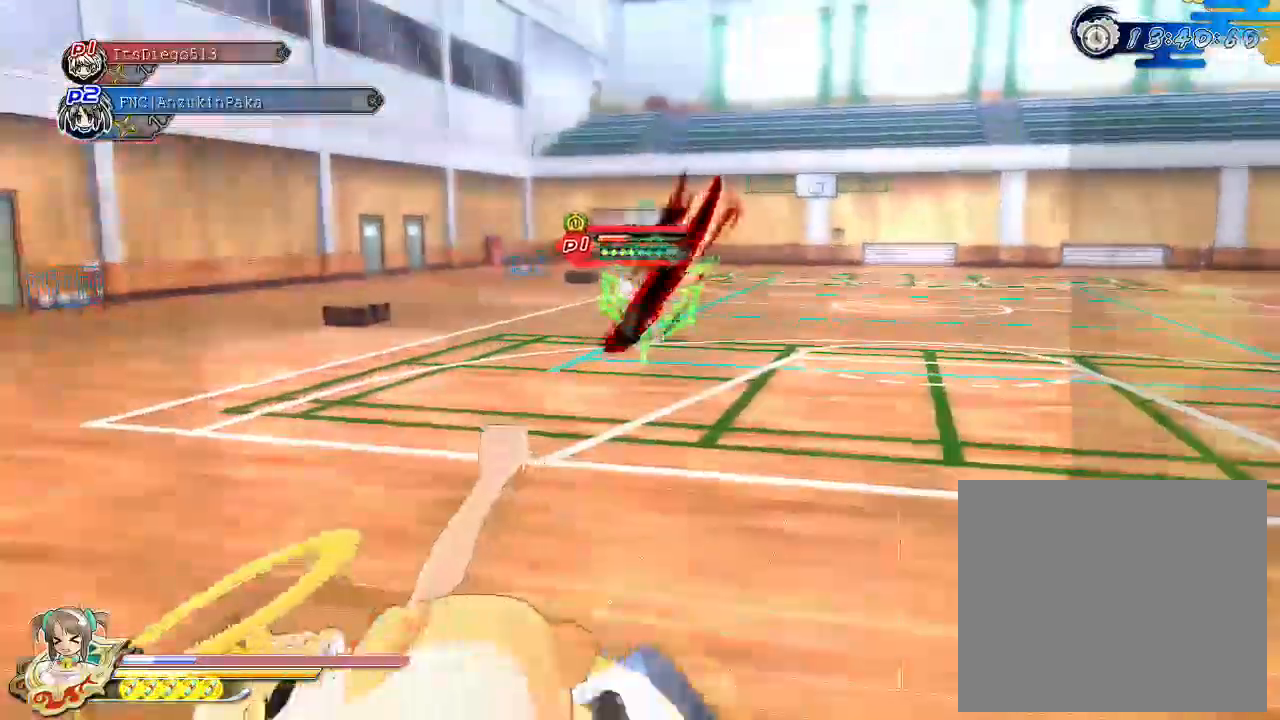
{"dt_ms": 500, "buttons": [], "left_stick": "center", "right_stick": "center", "events": [[183, "SQUARE", "down"], [500, "SQUARE", "up"]]}
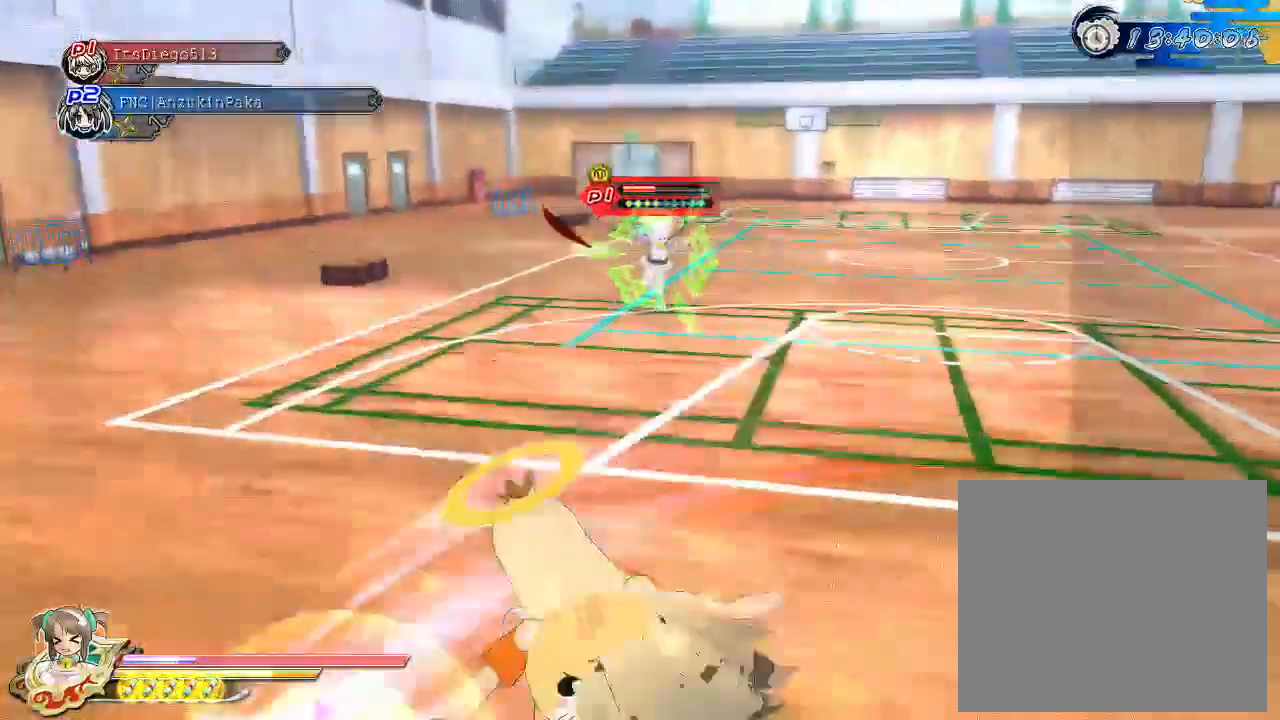
{"dt_ms": 500, "buttons": ["SQUARE"], "left_stick": "up", "right_stick": "center", "events": [[83, "left_stick", "up"], [367, "SQUARE", "down"]]}